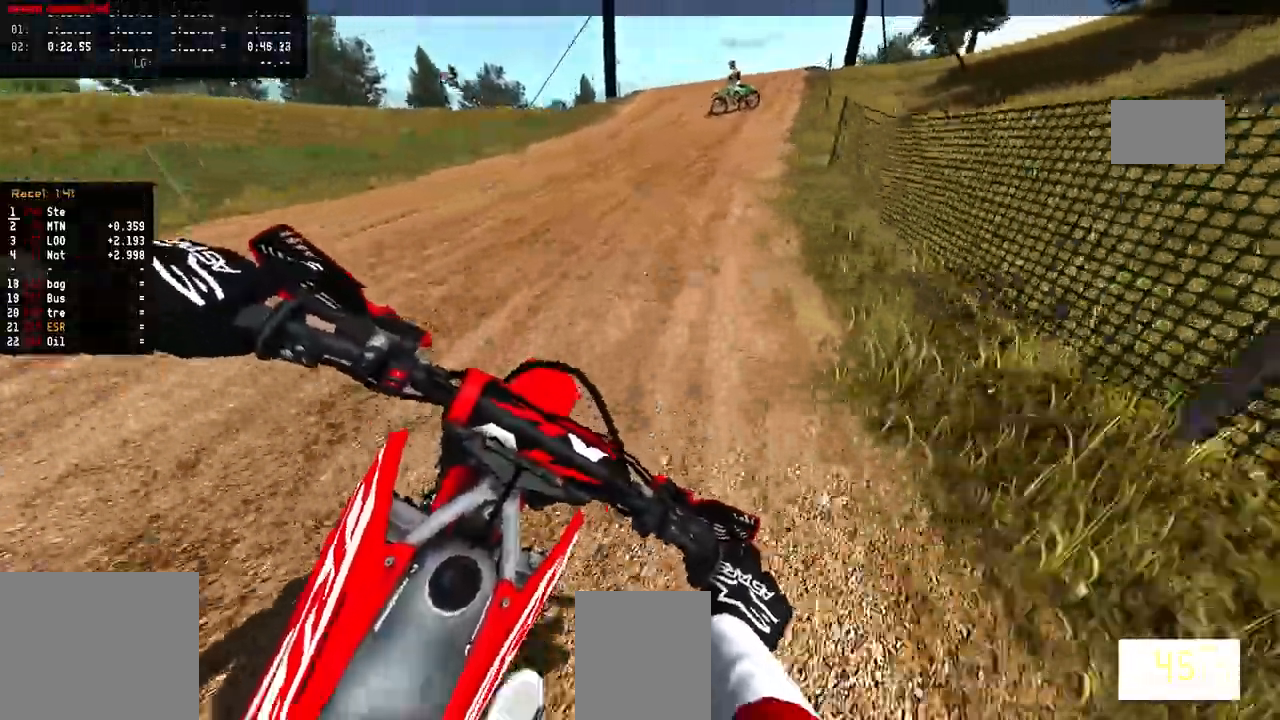
Gameplay with a controller (PlayStation layout); each line is a JSON object with the inputs held at the frame after it. "events" lists button and stick changes between this image and that frame as [ms after this image, input, new state], when the widget could be followed in between. Not read: CIRCLE DPAD_UP R2.
{"buttons": [], "left_stick": "left", "right_stick": "center", "events": [[183, "right_stick", "down-left"], [283, "right_stick", "center"], [300, "left_stick", "left"]]}
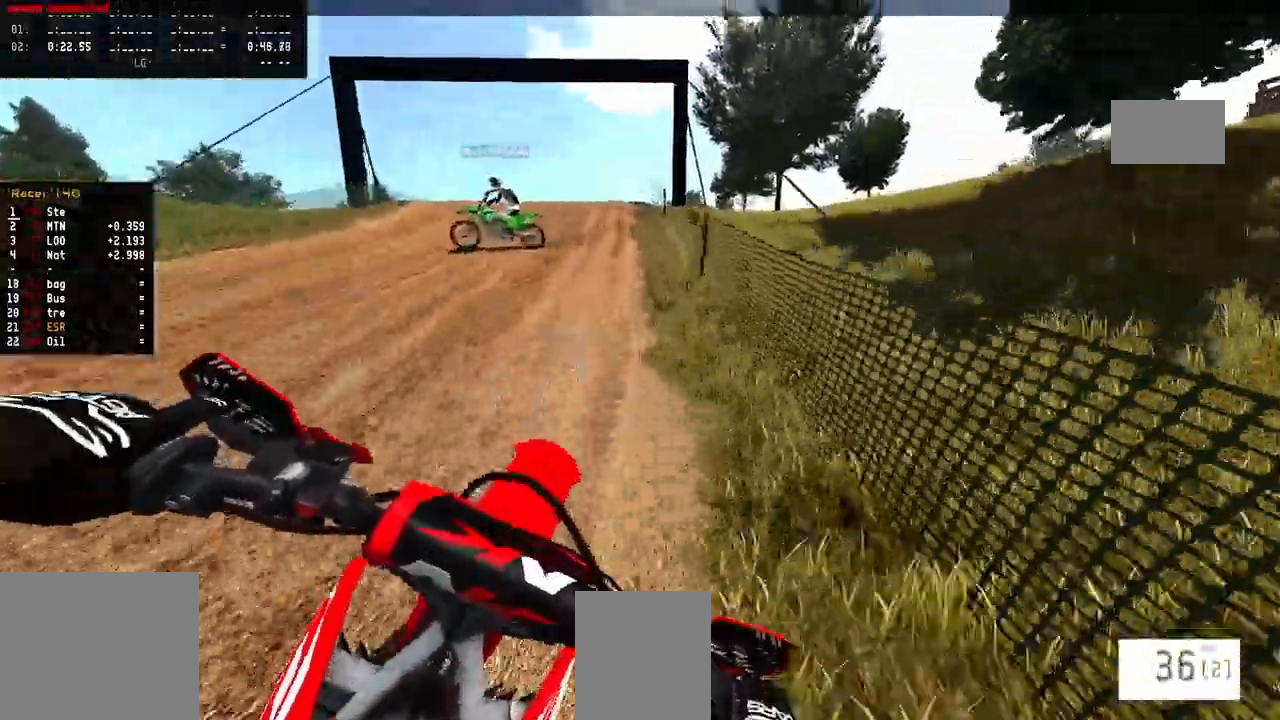
{"buttons": [], "left_stick": "center", "right_stick": "center", "events": [[233, "left_stick", "center"]]}
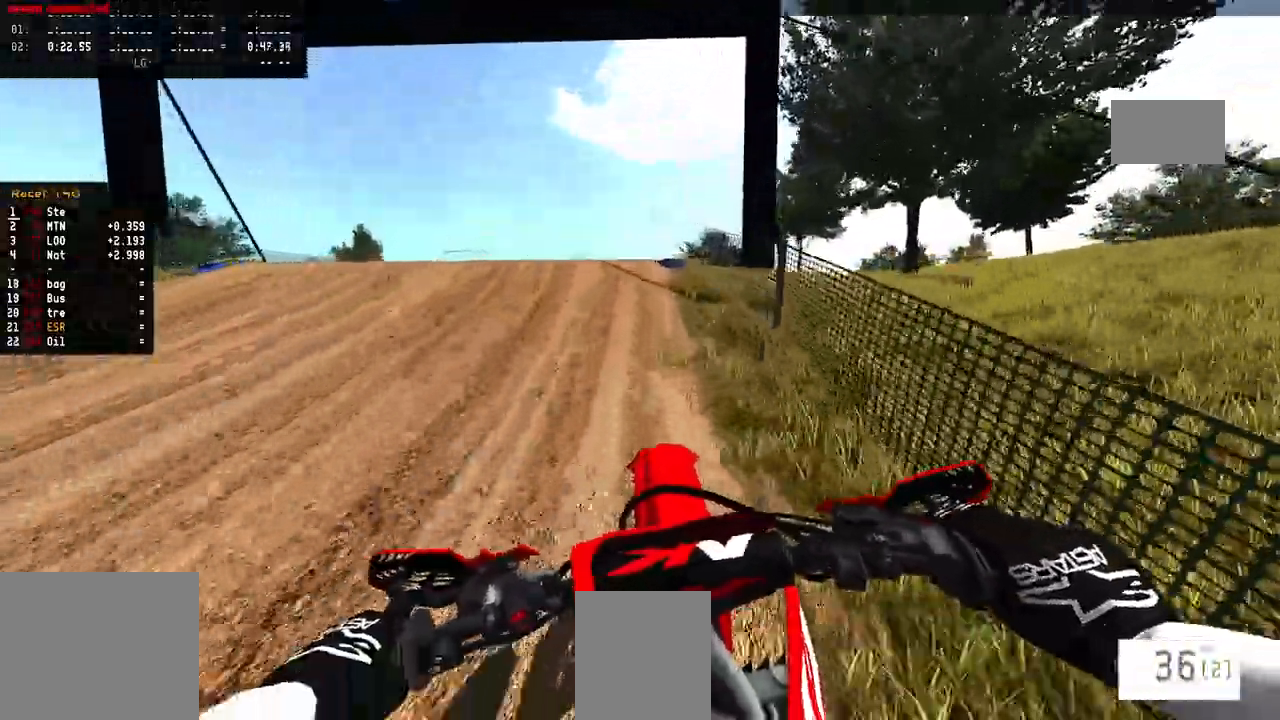
{"buttons": [], "left_stick": "right", "right_stick": "up-right", "events": [[67, "R3", "down"], [183, "R3", "up"], [250, "R3", "down"], [300, "left_stick", "left"], [367, "R3", "up"], [367, "right_stick", "up-right"], [467, "left_stick", "right"]]}
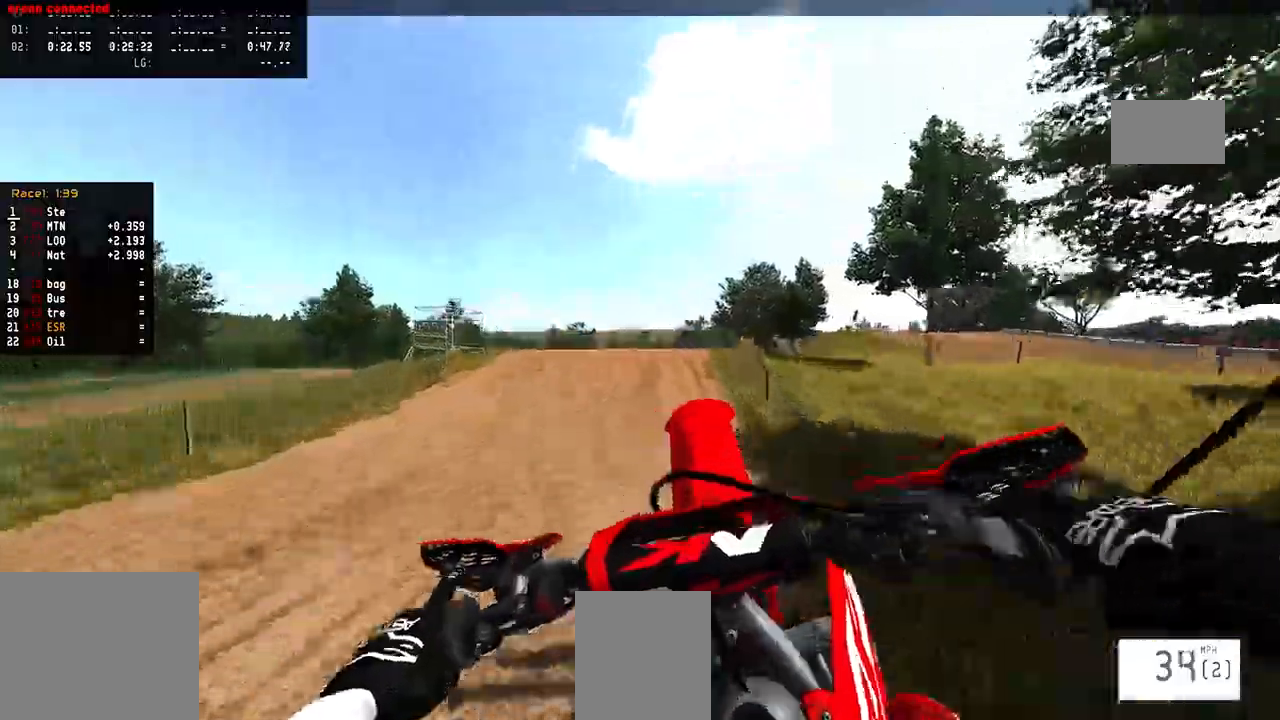
{"buttons": [], "left_stick": "center", "right_stick": "up", "events": [[100, "right_stick", "up"], [317, "R3", "down"], [467, "R3", "up"], [483, "left_stick", "center"]]}